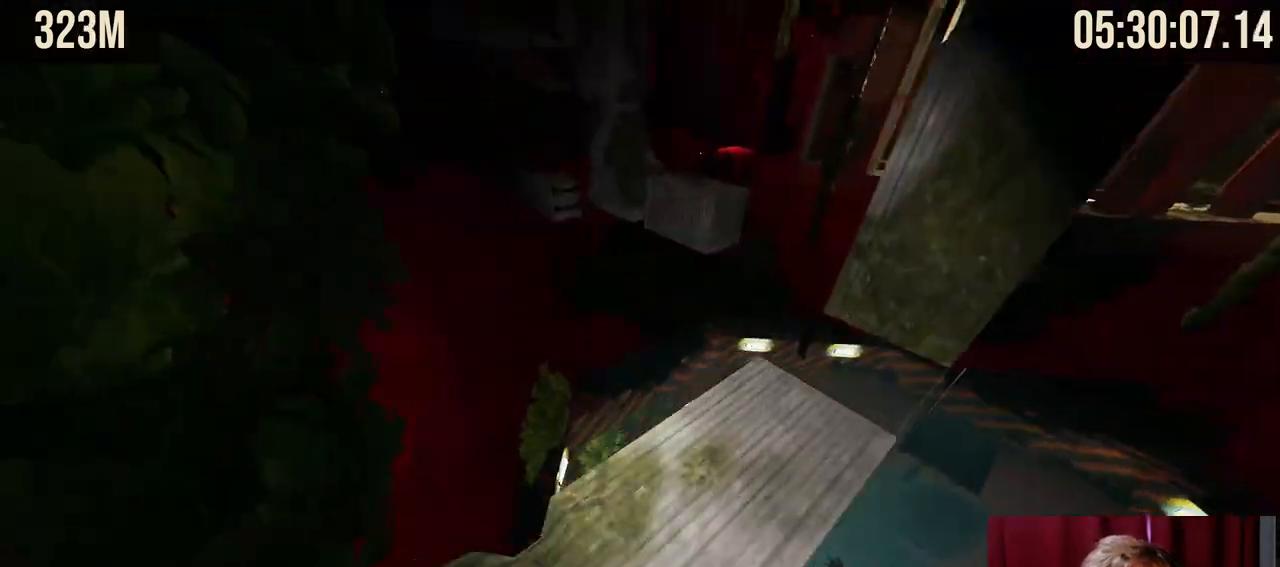
Gameplay with keyboard and mouse; each line is a JSON object with the keys and mouse buttons held at the frame after it. "events" lists presses ("down") and releases ("up") of "a", "ctrl", "d", "e", "f", "q", "r", "s", "shift", "space", "tab", "w", "mouse_left", "mouse_wheel", "mouse_right", "mouse_mb4" and "mouse_mb5" between this image and that frame as [ms after this image, input, new state], when the widget could be followed in between. "mouse_left", "mouse_wheel", "mouse_right", "mouse_mb4", "mouse_mb5" = the "left", "wheel", "right", "mb4", "mb5" buttons of the "mouse" list. No other keys are recorded. "wheel" means that the mouse wheel is clicked or scrolled. Mouse movement is not recorded.
{"keys": ["shift"], "mouse": [], "events": [[34, "w", "up"], [434, "shift", "down"]]}
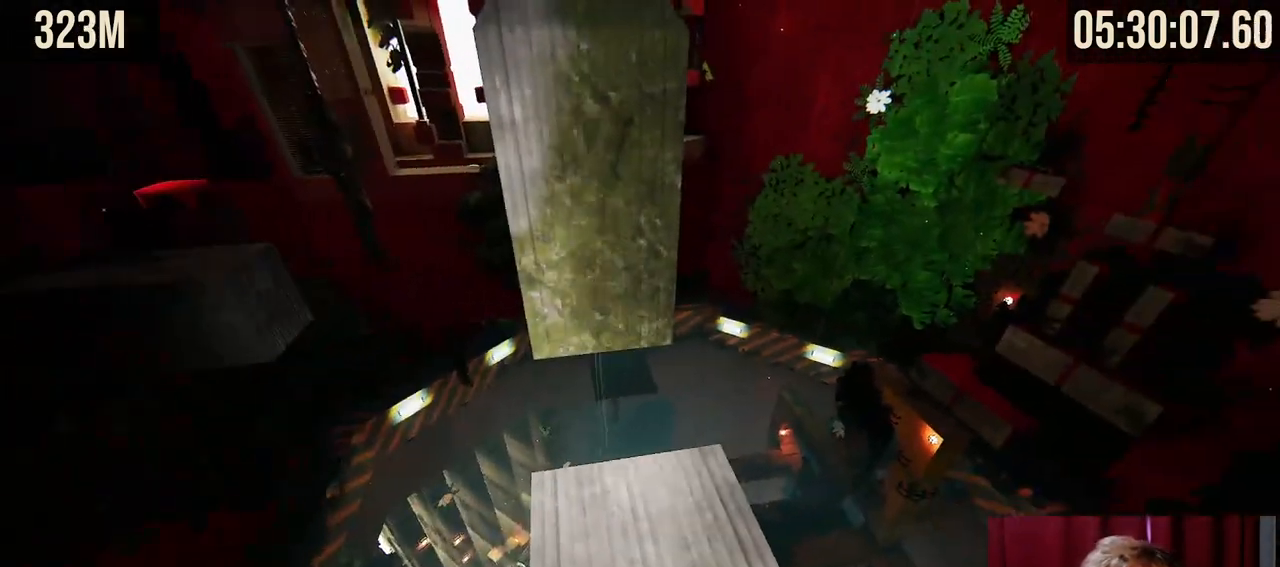
{"keys": ["shift", "w"], "mouse": [], "events": [[84, "w", "down"], [150, "d", "down"], [450, "d", "up"]]}
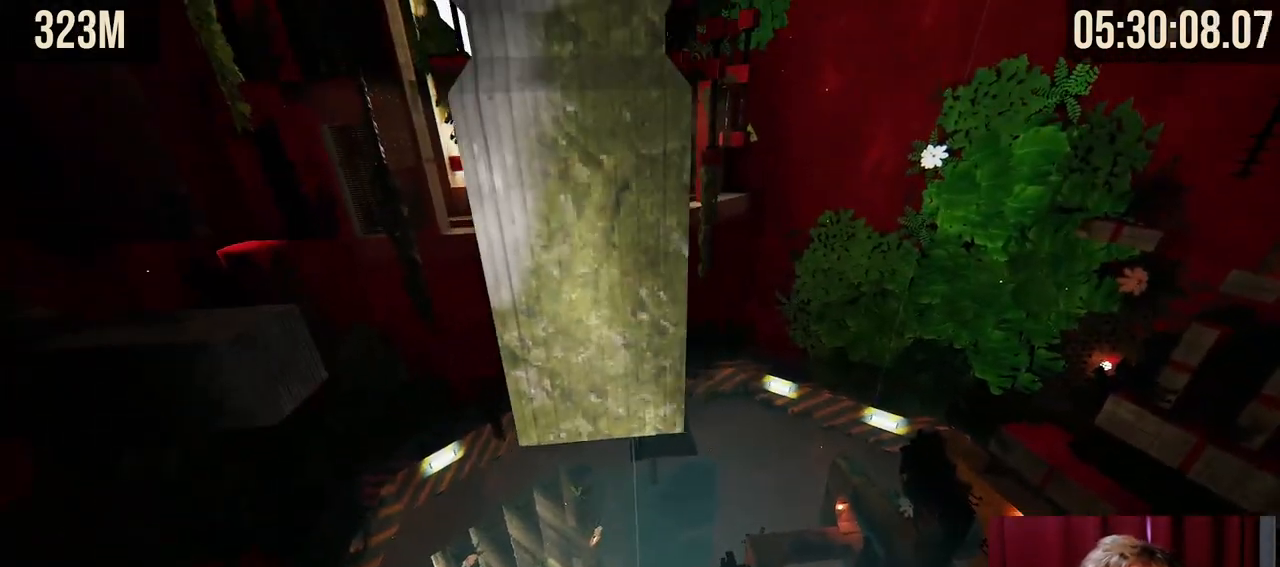
{"keys": ["shift"], "mouse": [], "events": [[150, "w", "up"], [400, "d", "down"], [450, "d", "up"]]}
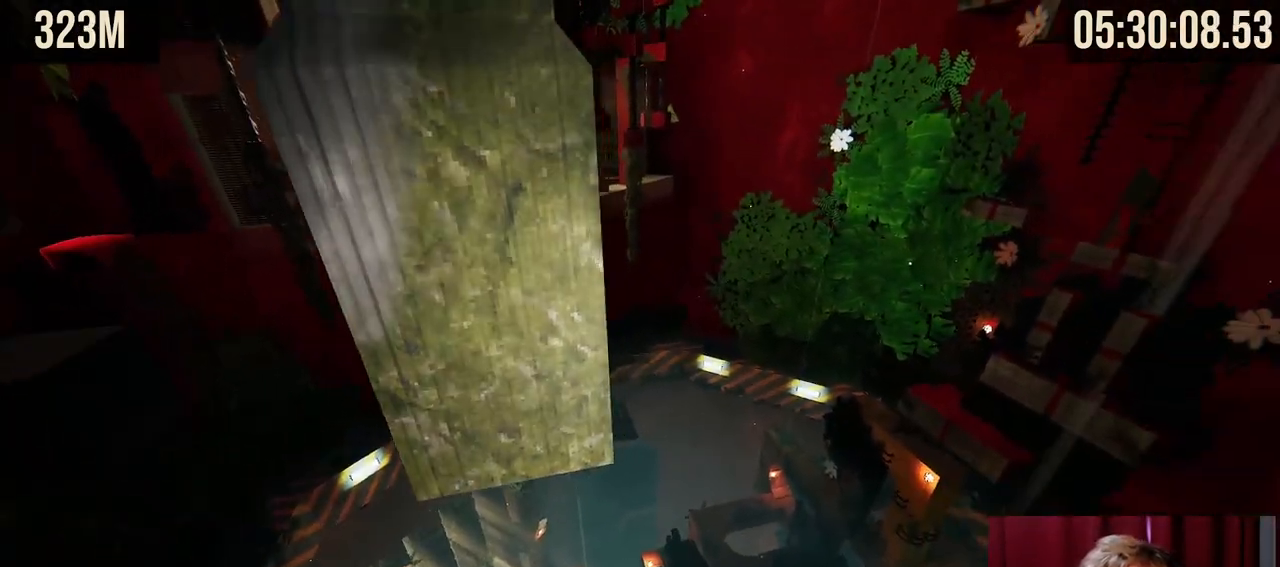
{"keys": ["a", "shift"], "mouse": [], "events": [[467, "a", "down"]]}
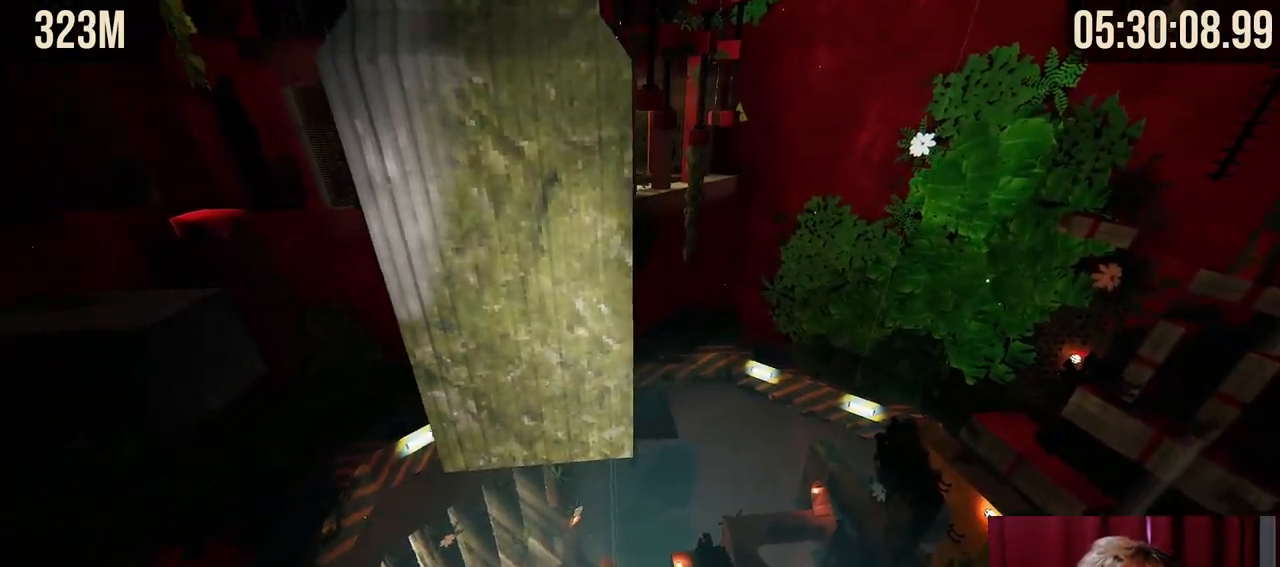
{"keys": ["shift"], "mouse": [], "events": [[50, "a", "up"], [167, "d", "down"], [200, "d", "up"]]}
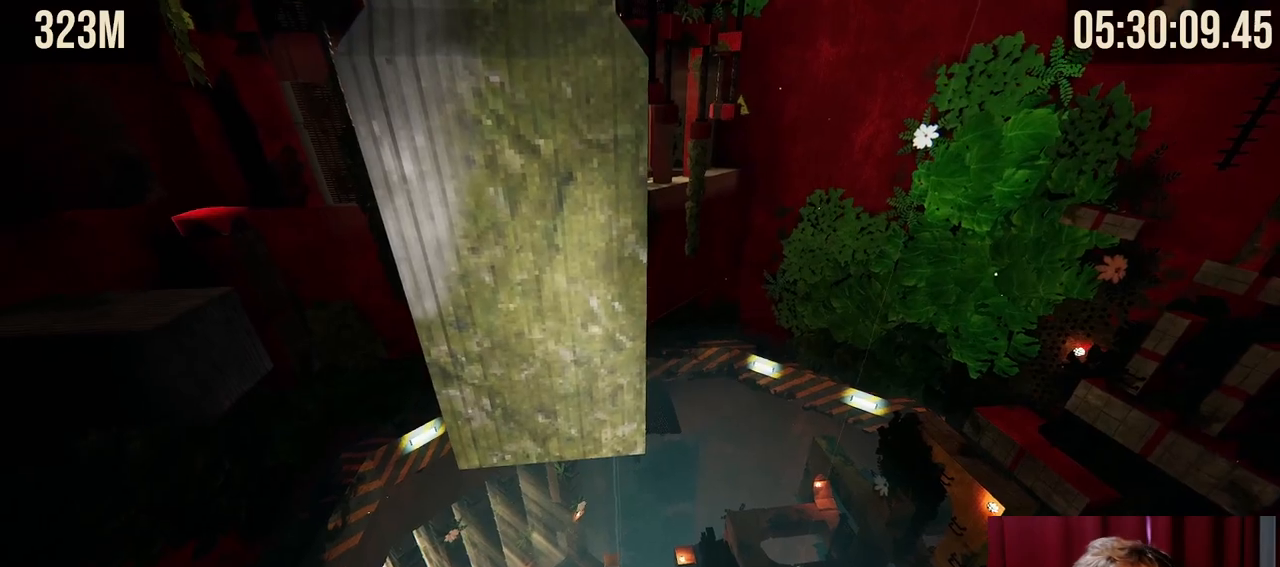
{"keys": ["w"], "mouse": ["right"], "events": [[217, "shift", "up"], [400, "mouse_right", "down"], [467, "w", "down"]]}
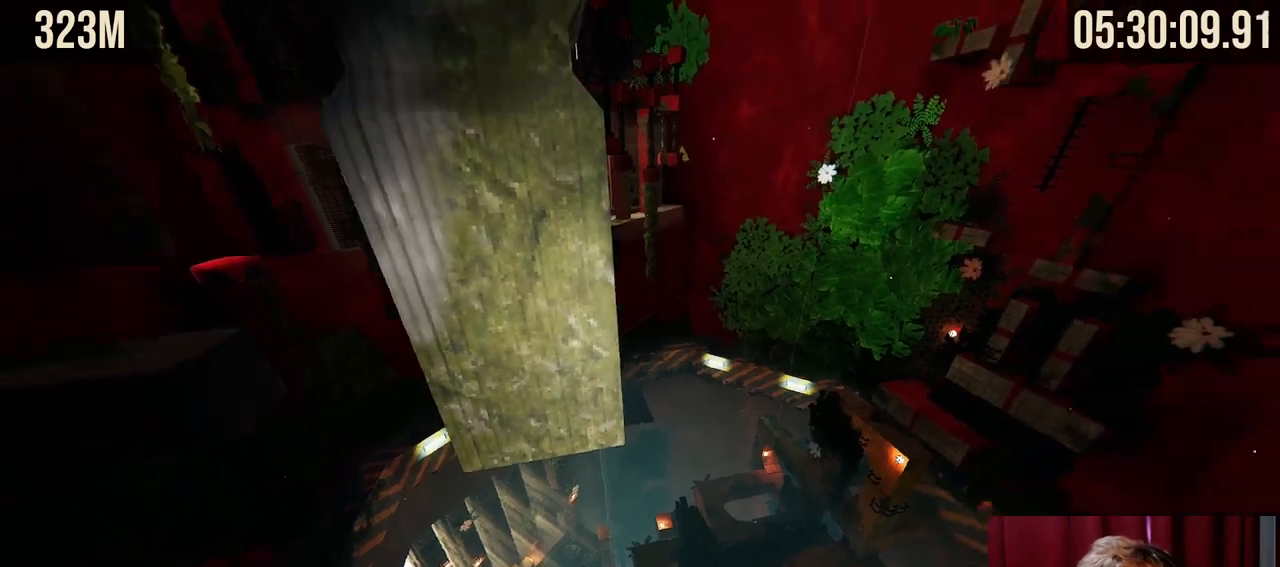
{"keys": ["a", "w"], "mouse": ["right"], "events": [[150, "space", "down"], [350, "space", "up"], [484, "a", "down"]]}
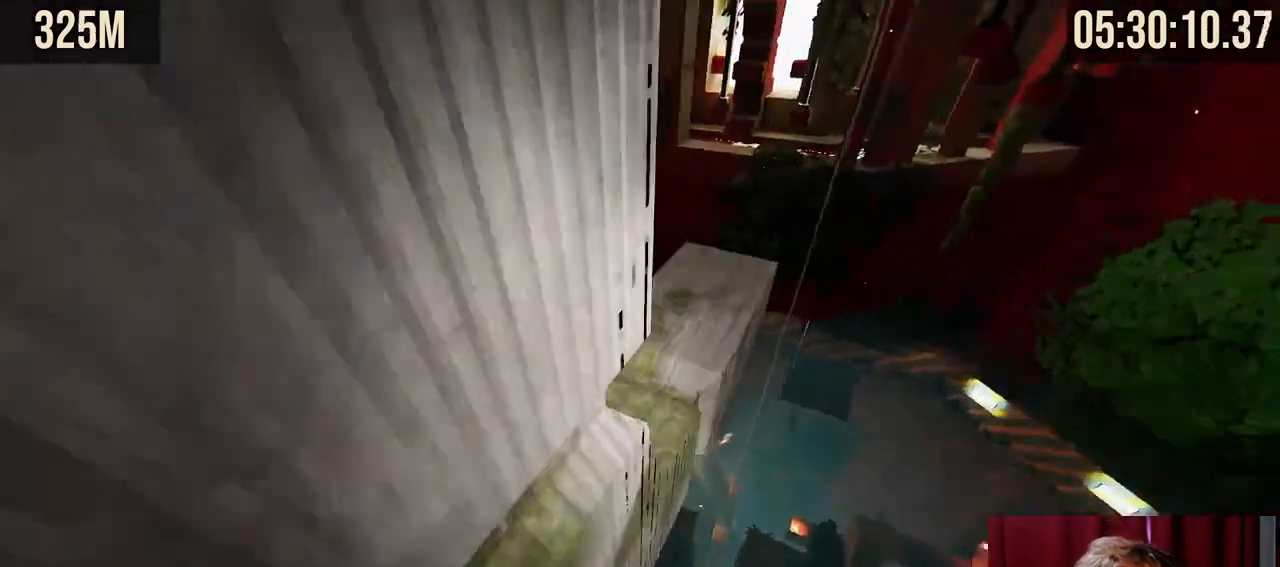
{"keys": ["a", "w"], "mouse": ["right"], "events": []}
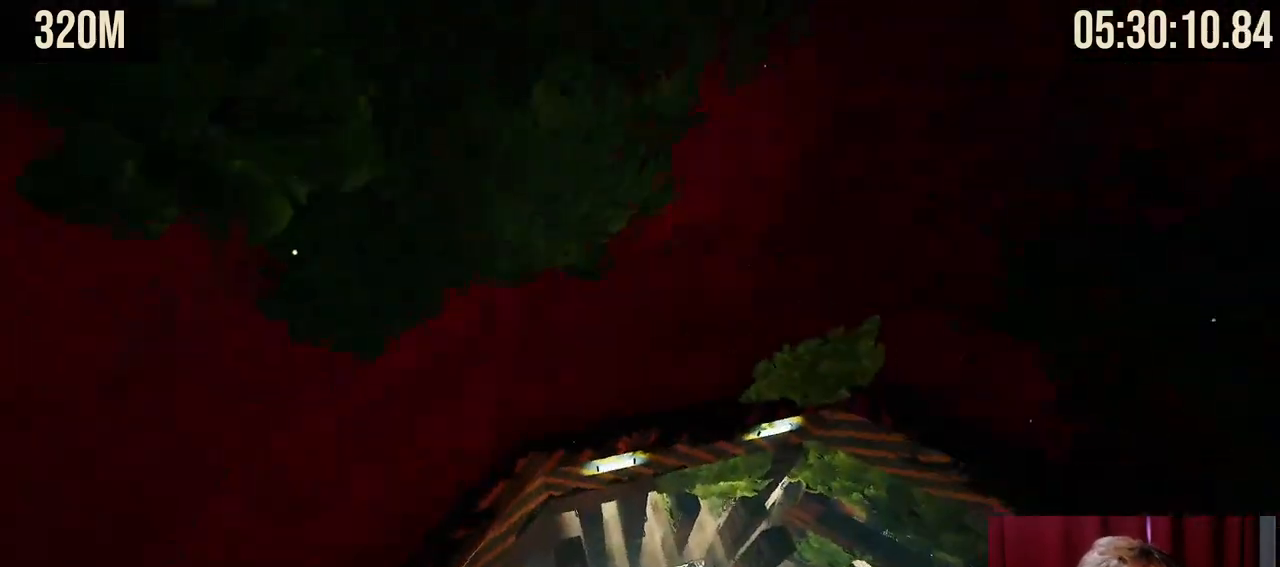
{"keys": ["d"], "mouse": ["right"], "events": [[334, "a", "up"], [350, "d", "down"], [500, "w", "up"]]}
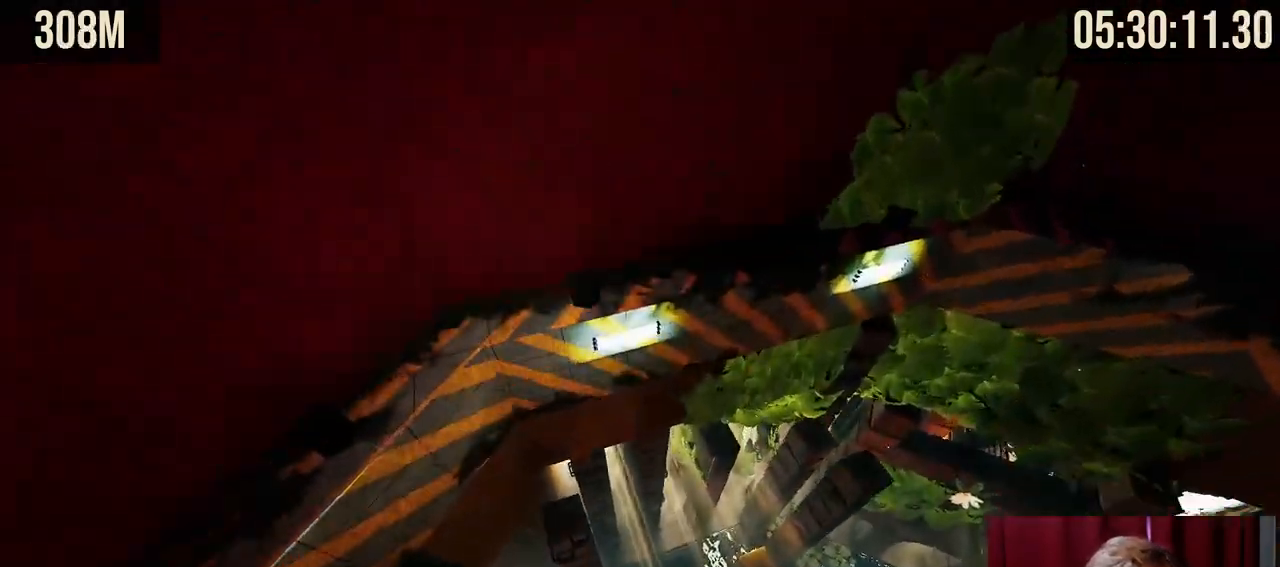
{"keys": ["a", "space"], "mouse": [], "events": [[117, "space", "down"], [417, "a", "down"], [434, "d", "up"], [500, "mouse_right", "up"]]}
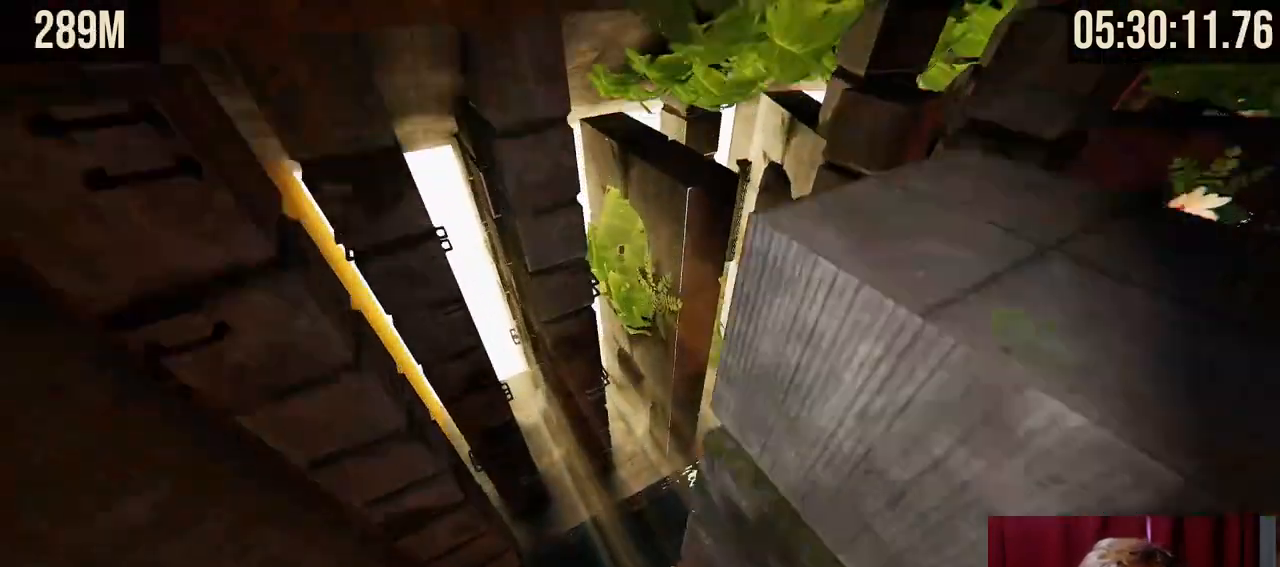
{"keys": ["space"], "mouse": [], "events": [[334, "a", "up"]]}
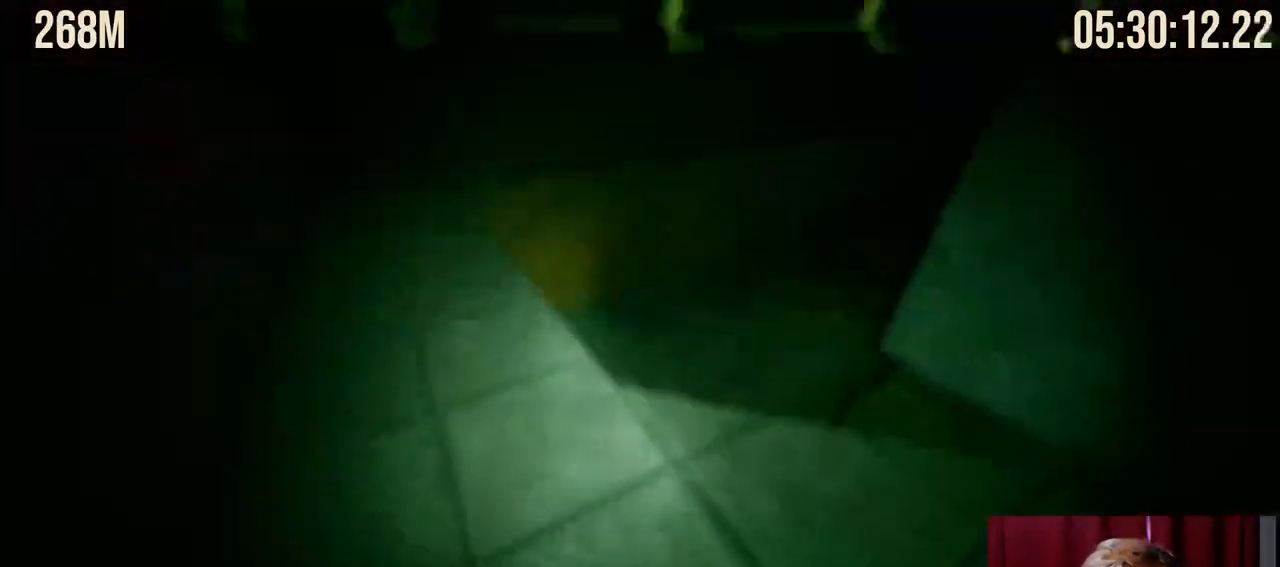
{"keys": ["space", "w"], "mouse": [], "events": [[317, "w", "down"]]}
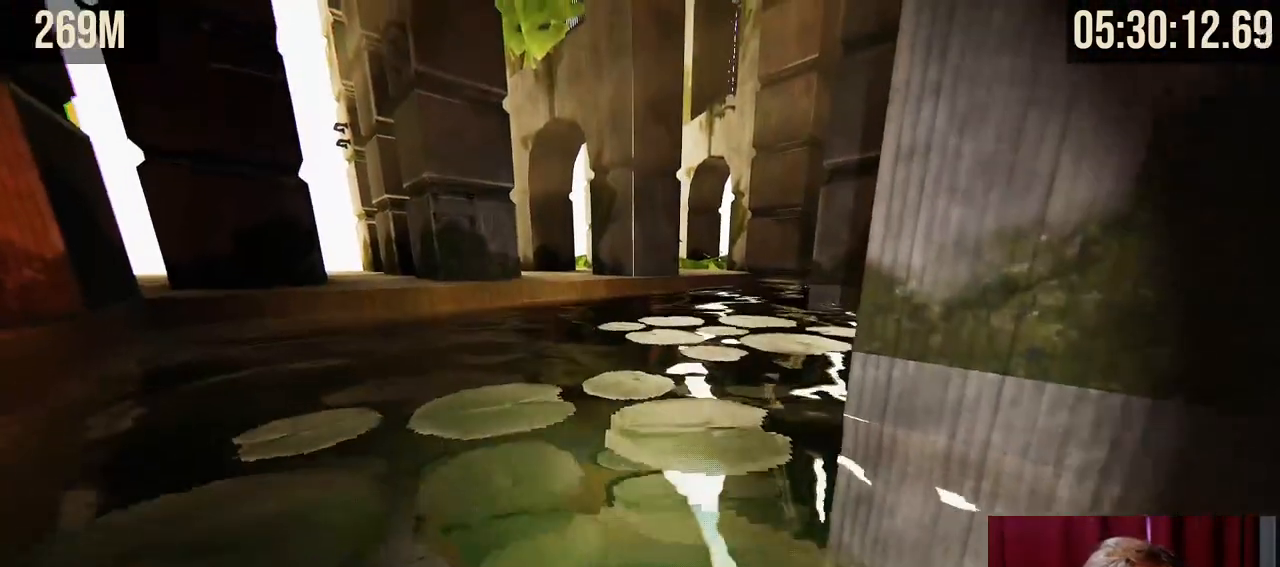
{"keys": ["space", "w"], "mouse": [], "events": []}
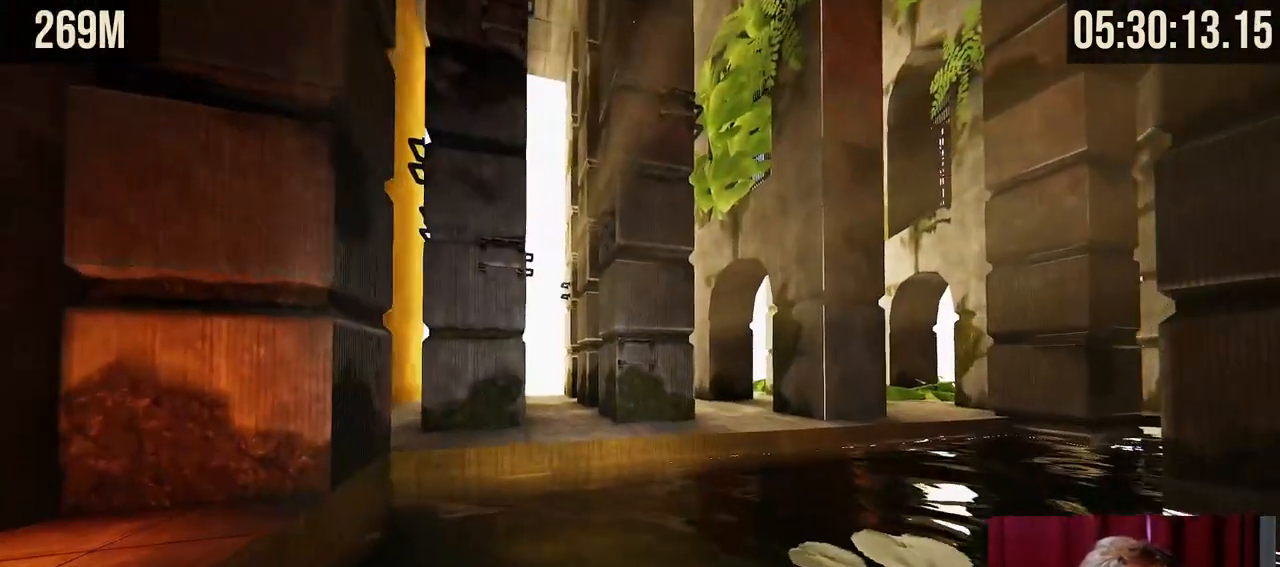
{"keys": ["space", "w"], "mouse": ["right"], "events": [[200, "mouse_right", "down"]]}
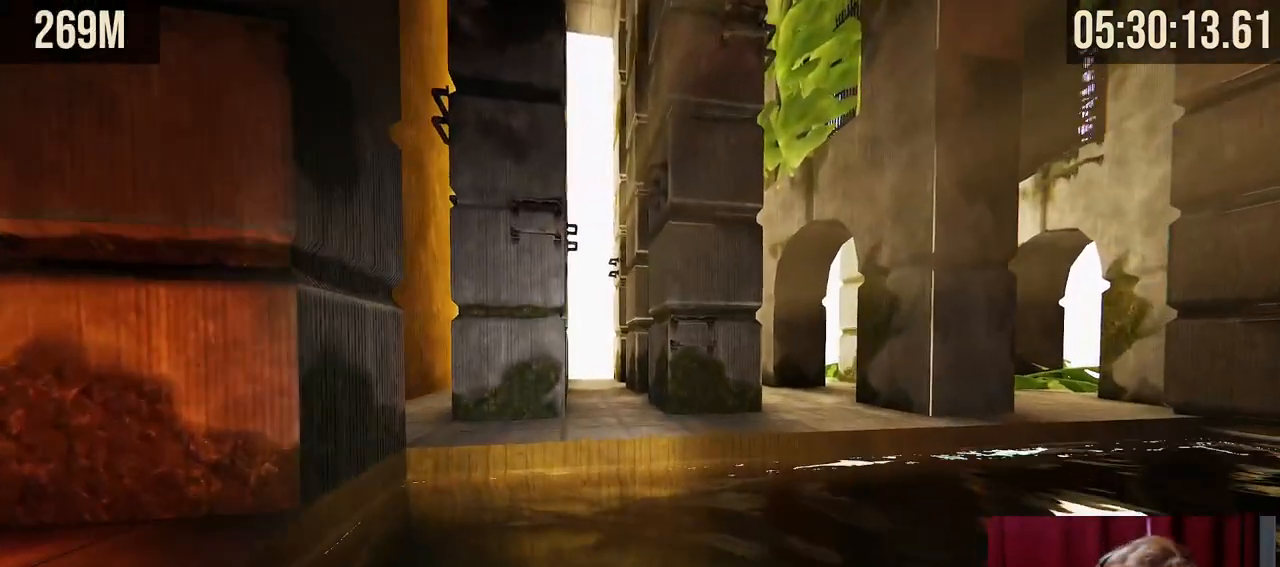
{"keys": ["space", "w"], "mouse": ["right"], "events": []}
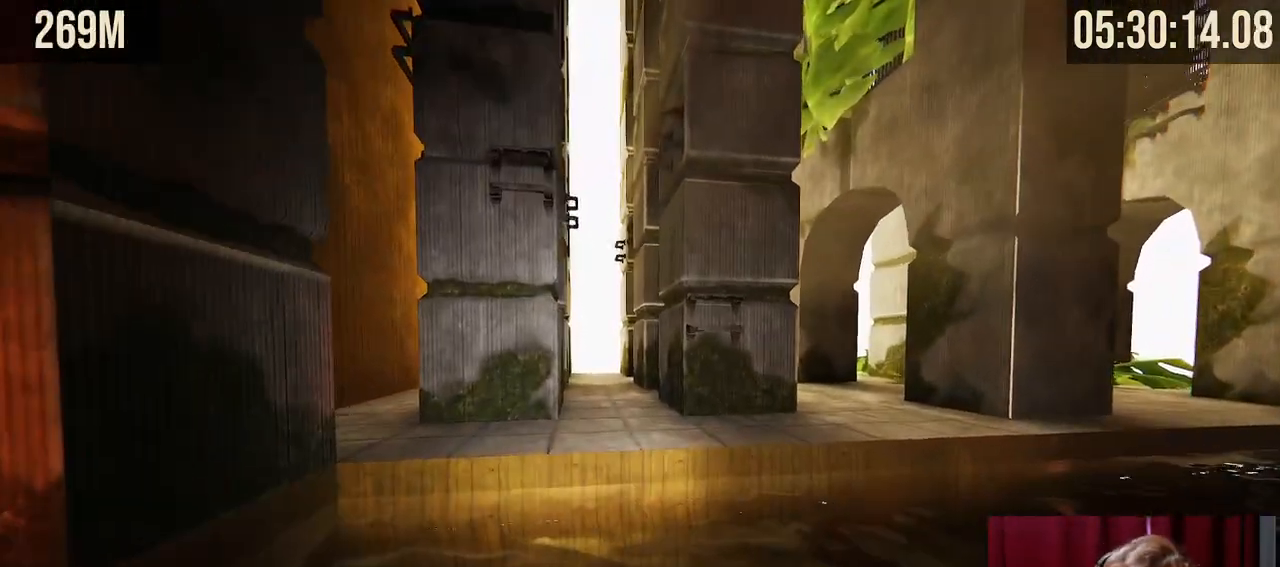
{"keys": ["space", "w"], "mouse": ["right"], "events": []}
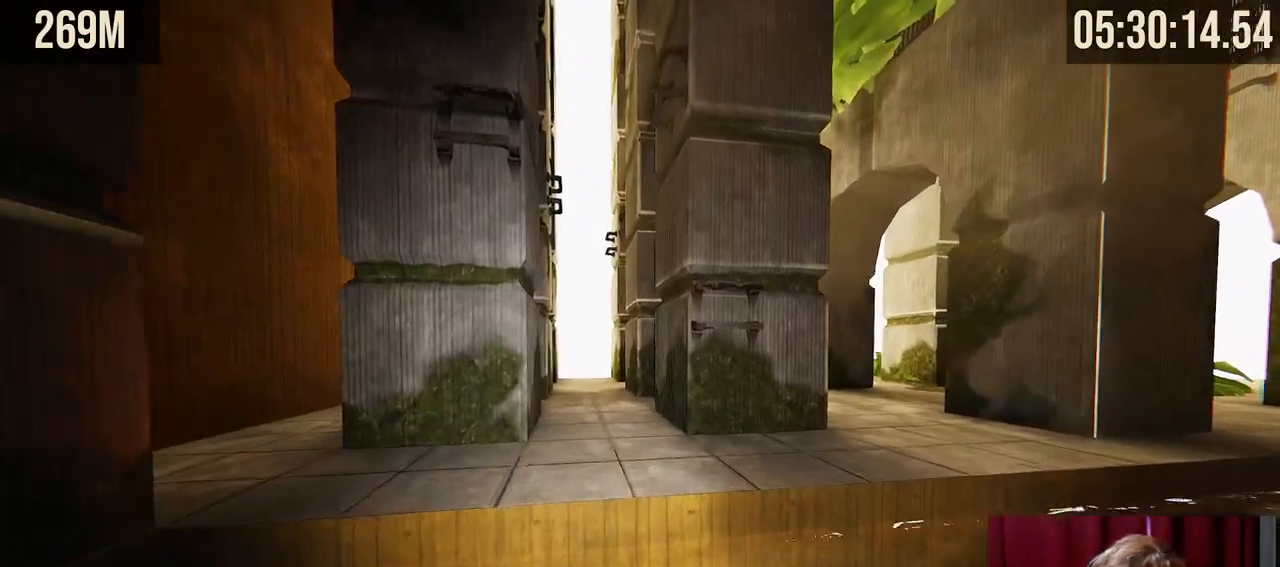
{"keys": ["space", "w"], "mouse": ["right"], "events": []}
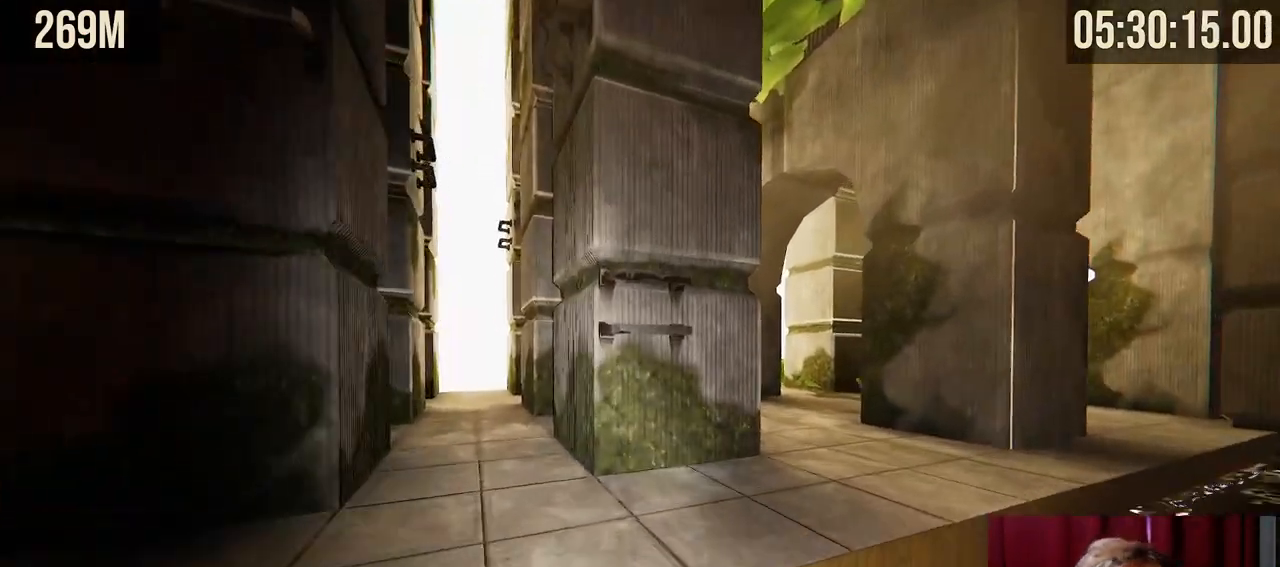
{"keys": ["space", "w"], "mouse": ["right"], "events": []}
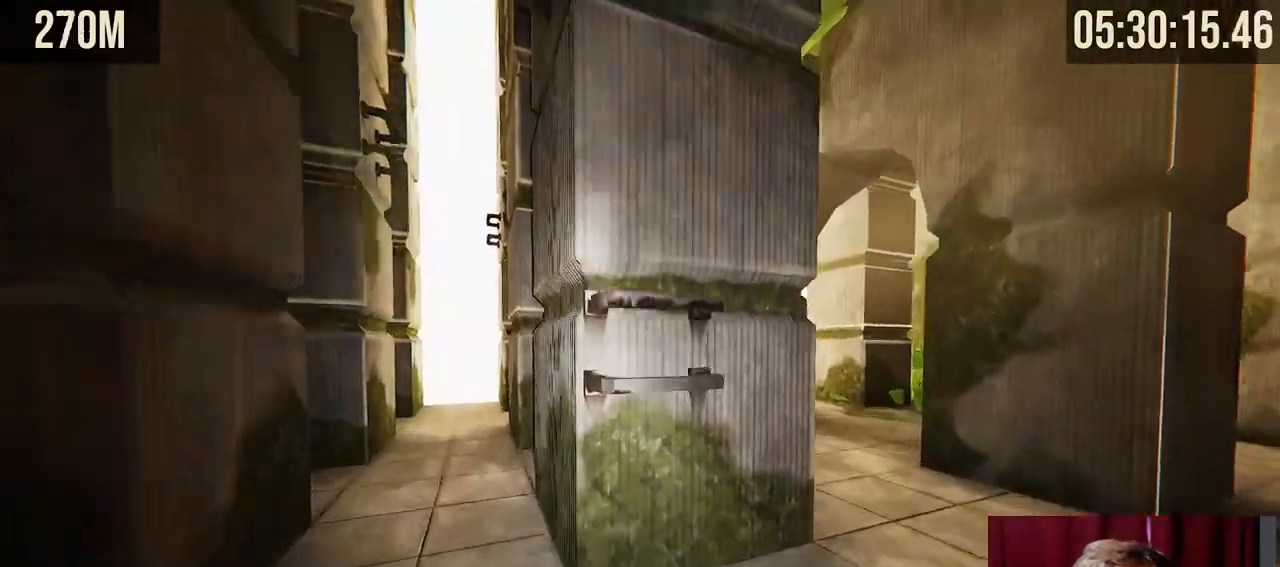
{"keys": [], "mouse": [], "events": [[267, "space", "up"], [300, "mouse_right", "up"], [367, "w", "up"]]}
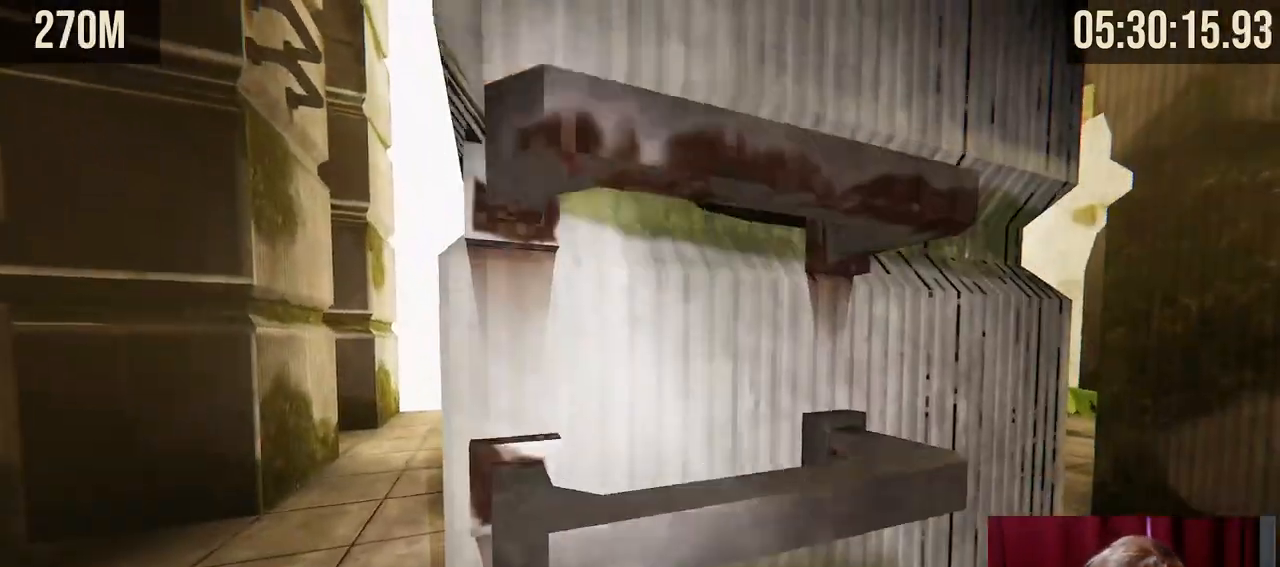
{"keys": ["w"], "mouse": [], "events": [[184, "space", "down"], [200, "w", "down"], [450, "space", "up"]]}
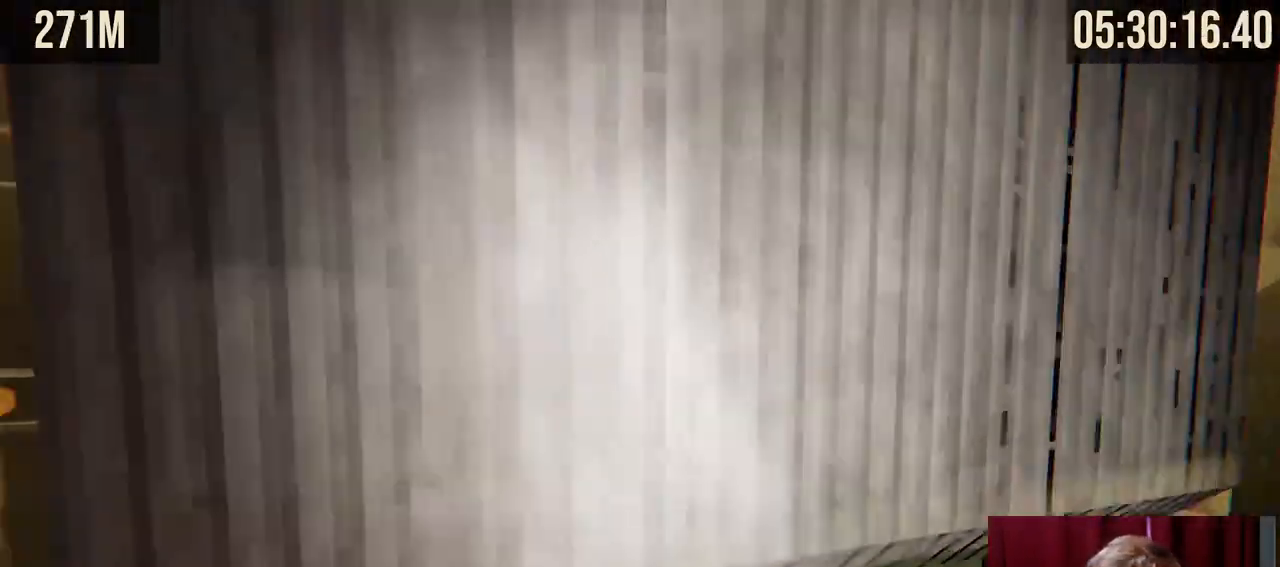
{"keys": ["w"], "mouse": [], "events": [[217, "d", "down"], [317, "d", "up"]]}
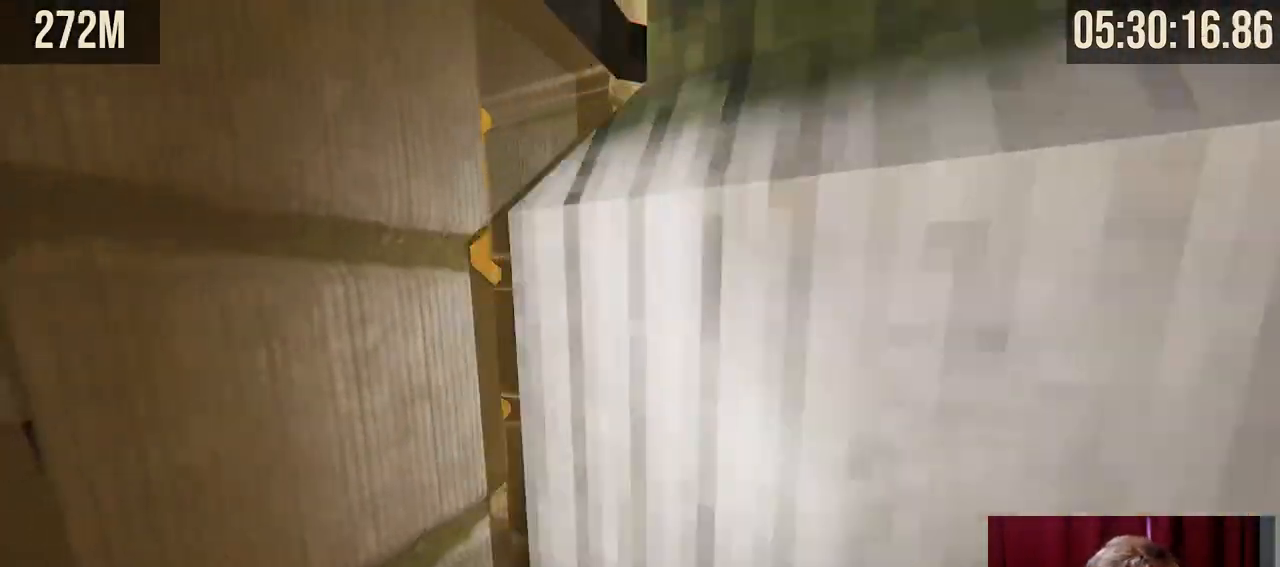
{"keys": ["w"], "mouse": [], "events": [[50, "a", "down"], [150, "space", "down"], [167, "a", "up"], [300, "d", "down"], [367, "space", "up"], [467, "d", "up"]]}
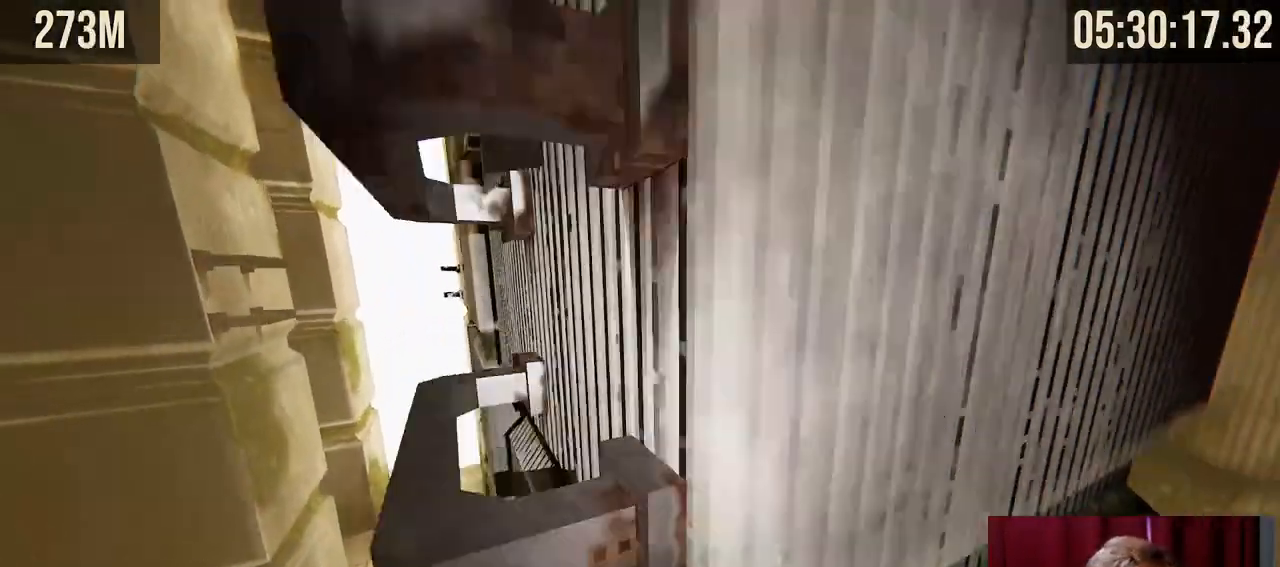
{"keys": ["a", "w"], "mouse": [], "events": [[34, "a", "down"], [100, "a", "up"], [234, "d", "down"], [317, "d", "up"], [334, "a", "down"]]}
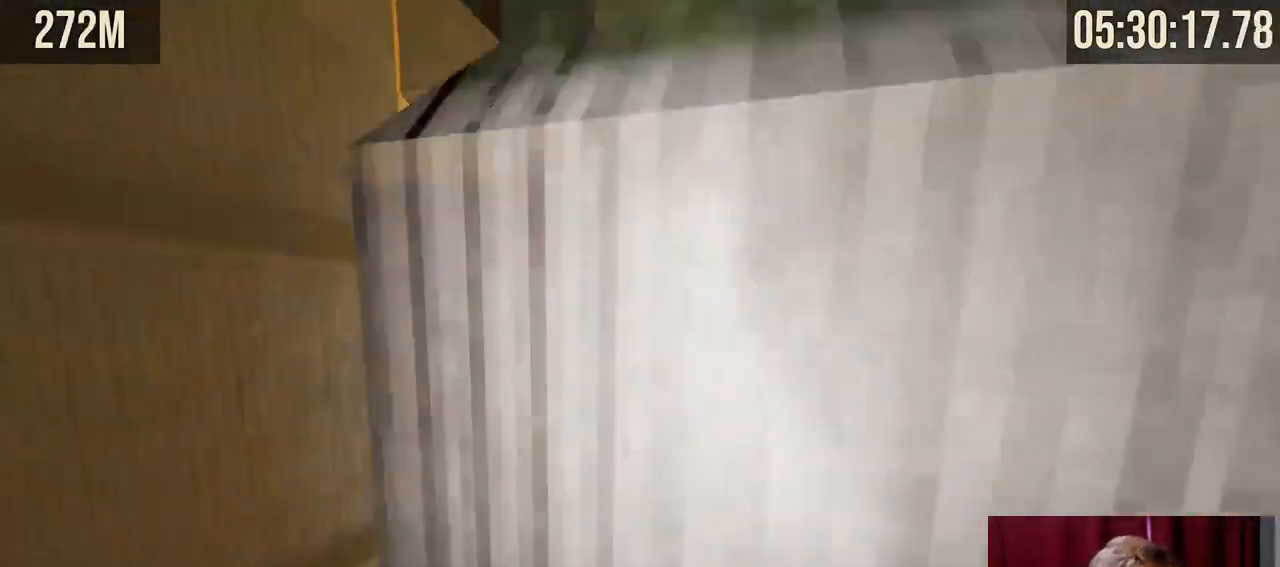
{"keys": ["d", "w"], "mouse": [], "events": [[50, "space", "down"], [217, "a", "up"], [217, "space", "up"], [234, "d", "down"]]}
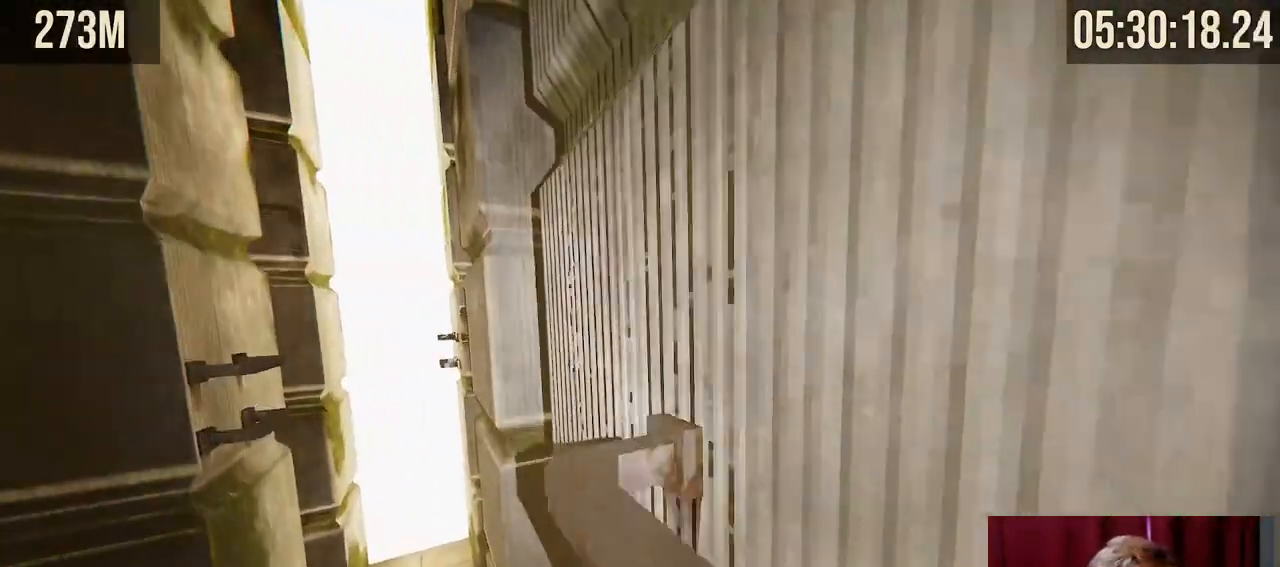
{"keys": ["d", "w"], "mouse": []}
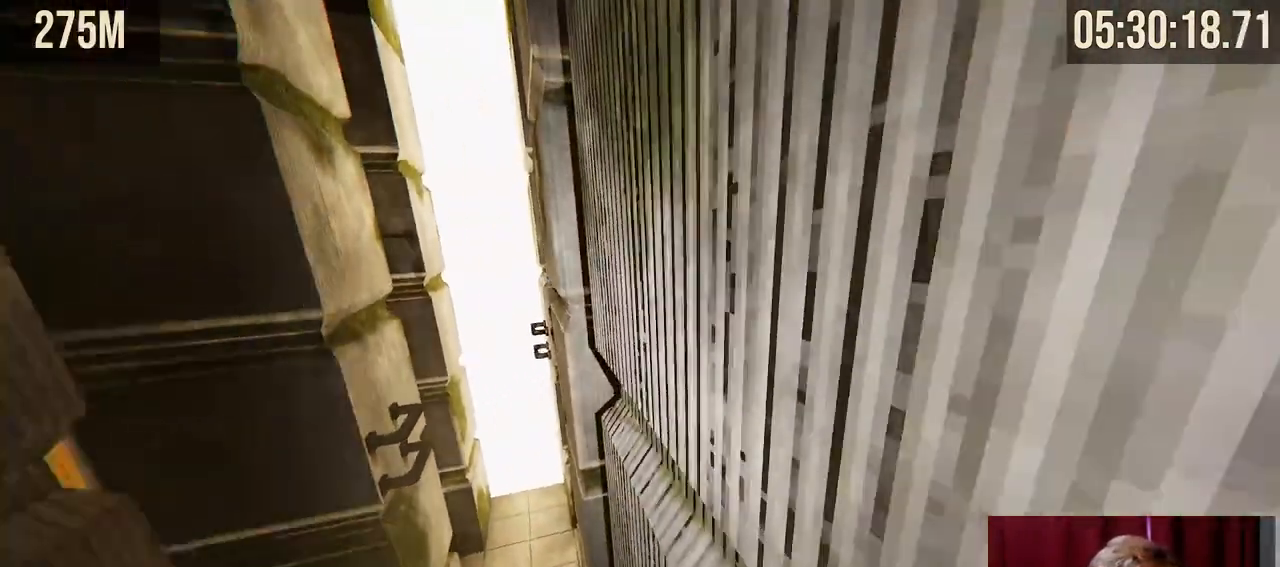
{"keys": ["w"], "mouse": ["right"], "events": [[67, "d", "up"], [150, "mouse_right", "down"], [317, "space", "down"], [484, "space", "up"]]}